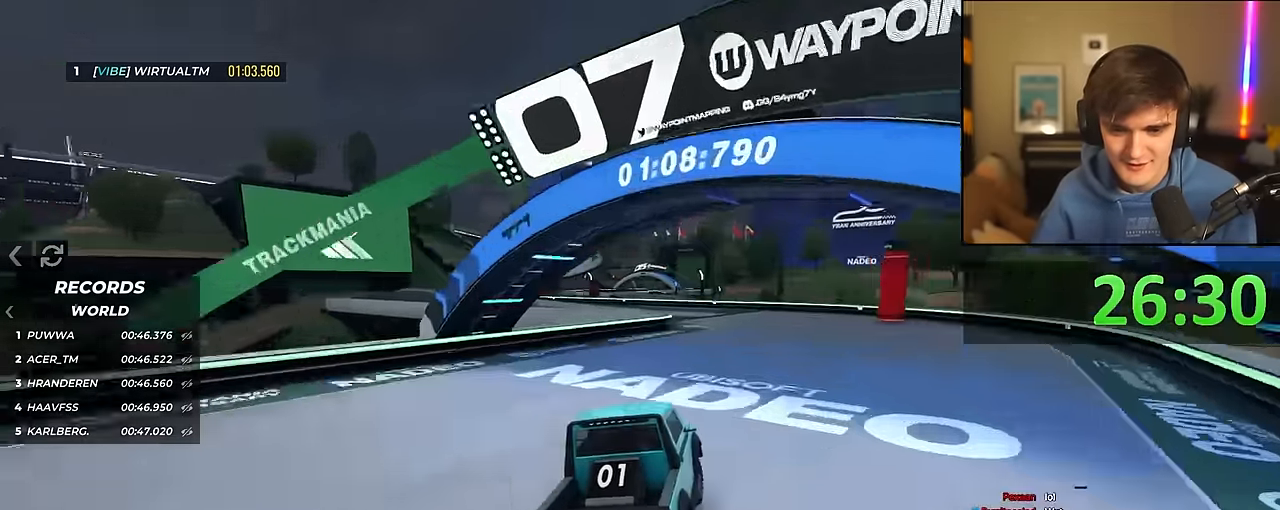
Gameplay with keyboard; each line is a JSON object with the keys held at the frame after it. "events" lists presses ("down") and releases ("up") of "brake", "down", "left", "right" and "up" between this image and that frame as [ms after this image, input, new state], when the widget could be followed in between. No other keys are recorded. Mouse input is not recorded. Key names are as the overlay labels them; some are game actions (e.g. jump) rather than physical keys.
{"keys": ["left", "up"], "events": [[267, "left", "down"], [417, "left", "up"], [500, "left", "down"]]}
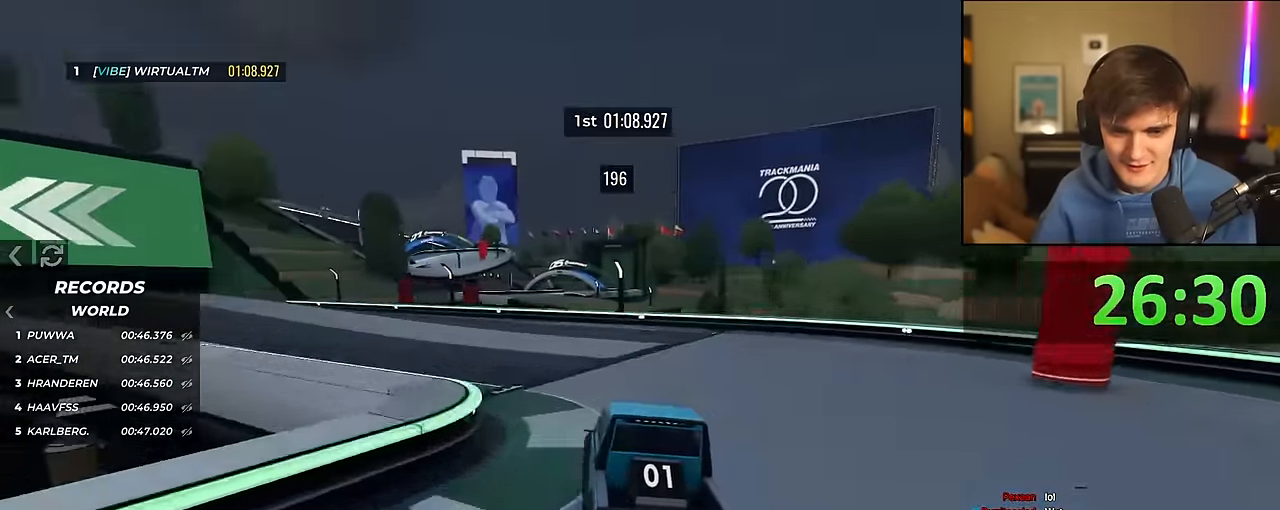
{"keys": ["up"], "events": [[234, "left", "up"], [334, "left", "down"], [467, "left", "up"]]}
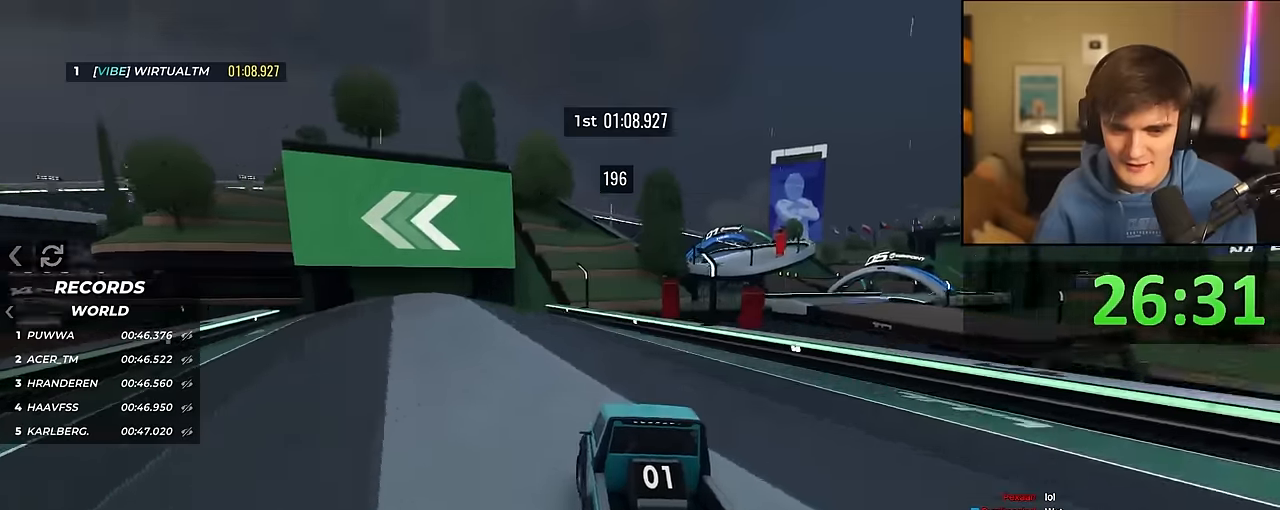
{"keys": ["up"], "events": [[167, "left", "down"], [400, "left", "up"]]}
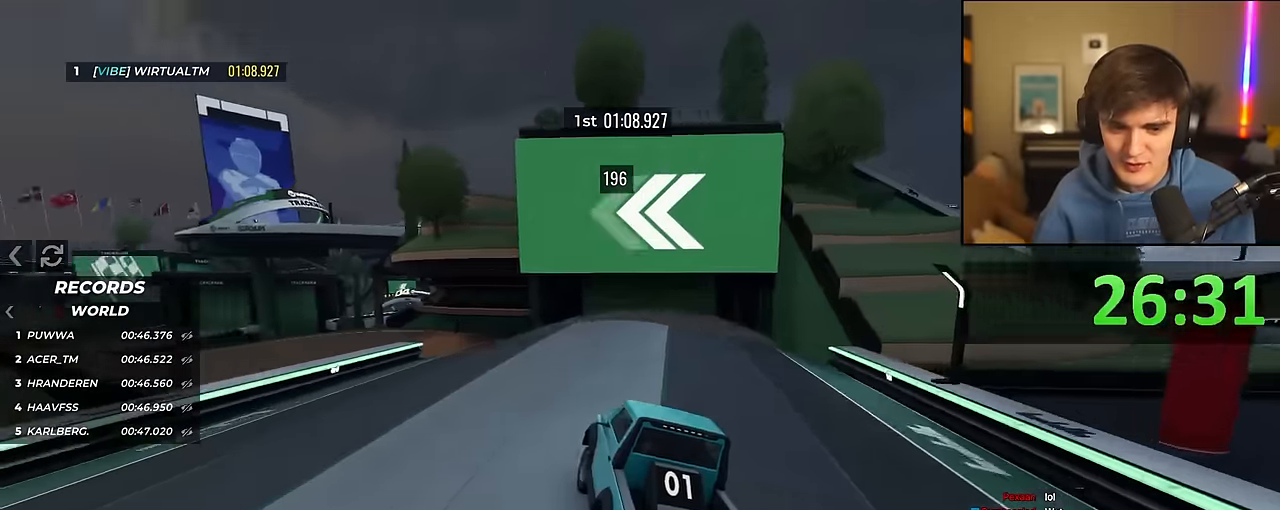
{"keys": ["up"], "events": [[134, "left", "down"], [184, "left", "up"]]}
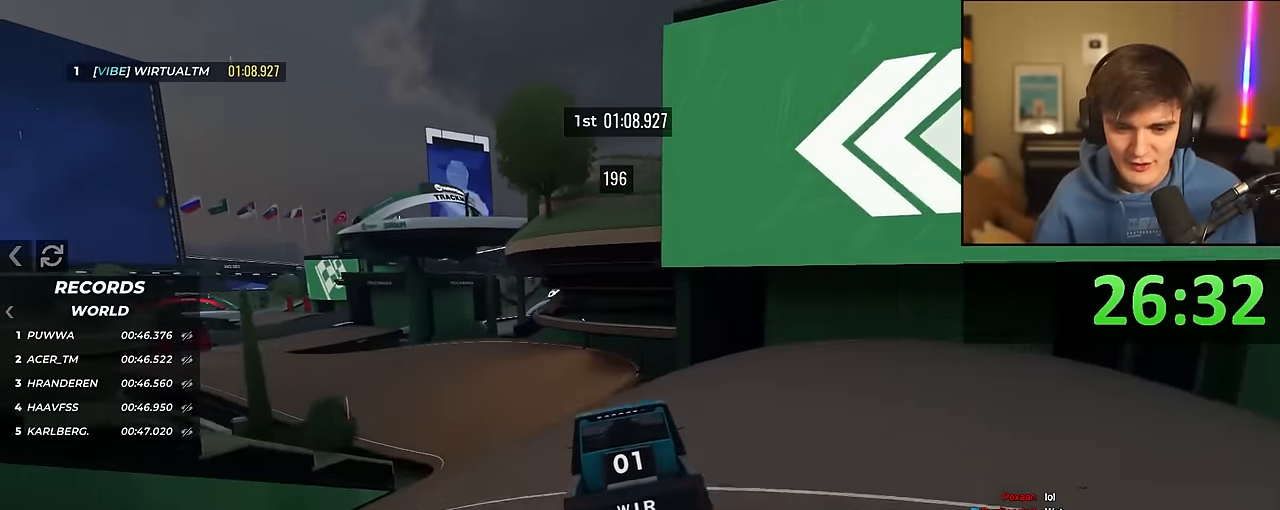
{"keys": ["left", "up"], "events": [[234, "left", "down"], [334, "left", "up"], [434, "left", "down"]]}
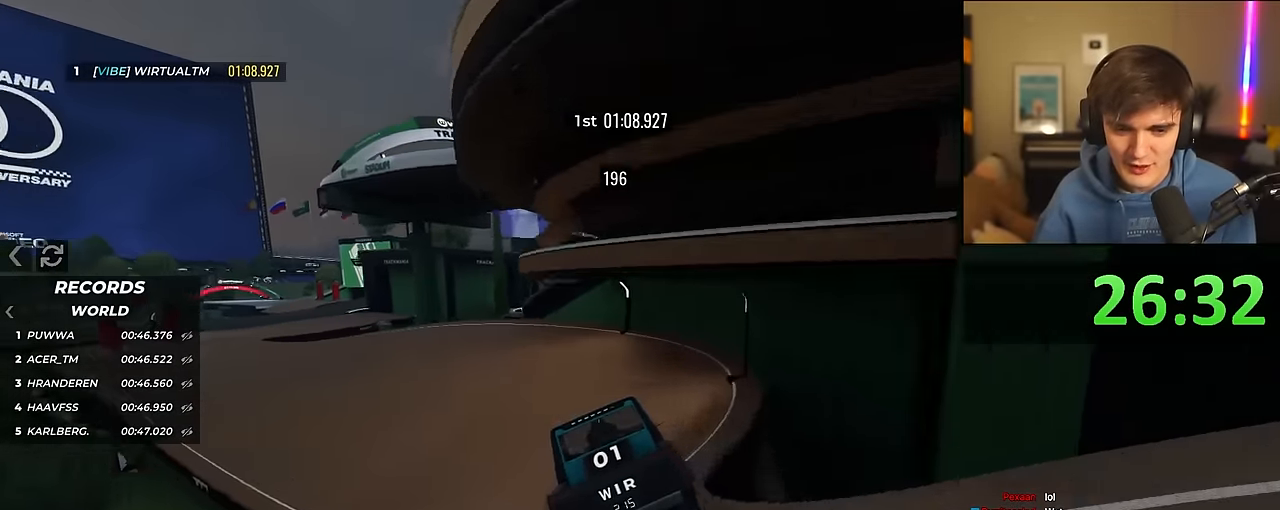
{"keys": ["left", "up"], "events": [[17, "left", "up"], [67, "left", "down"], [117, "left", "up"], [250, "left", "down"], [300, "left", "up"], [400, "left", "down"]]}
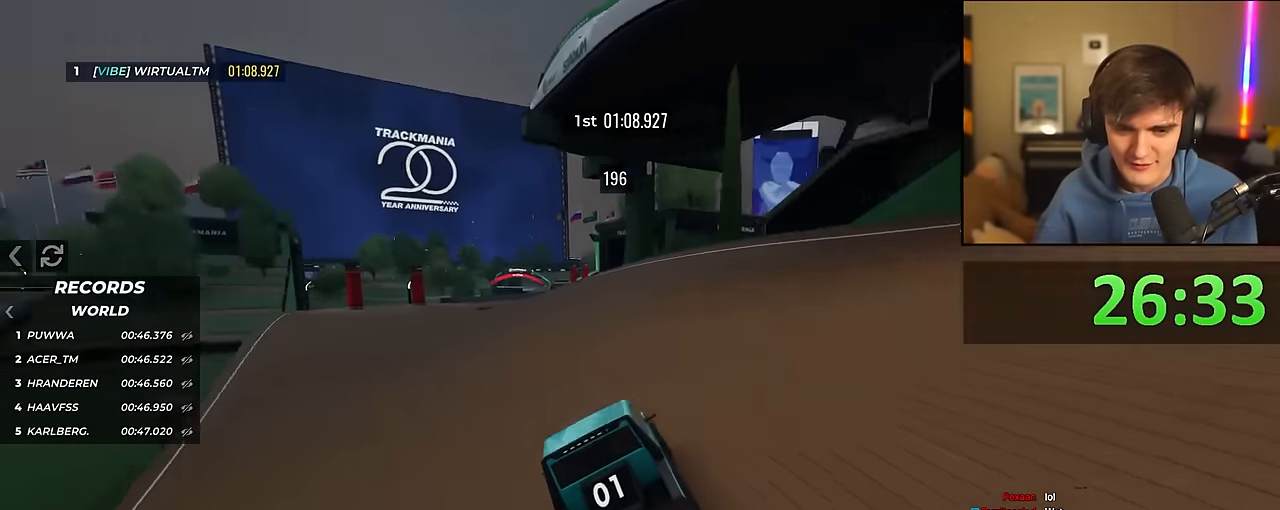
{"keys": ["up"], "events": [[84, "left", "up"]]}
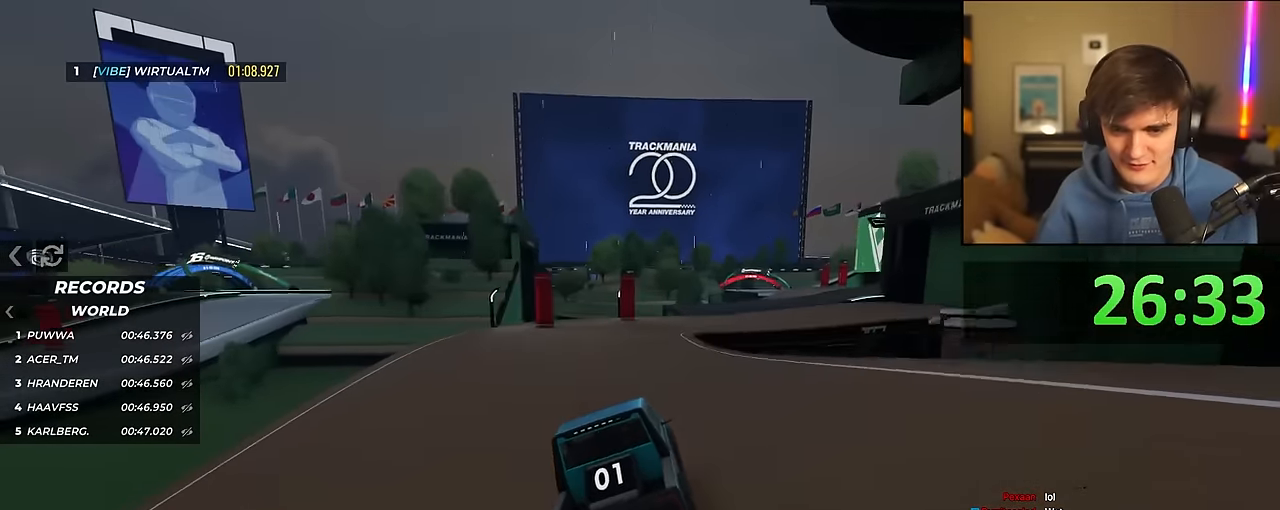
{"keys": ["right", "up"], "events": [[234, "right", "down"], [334, "right", "up"], [467, "right", "down"]]}
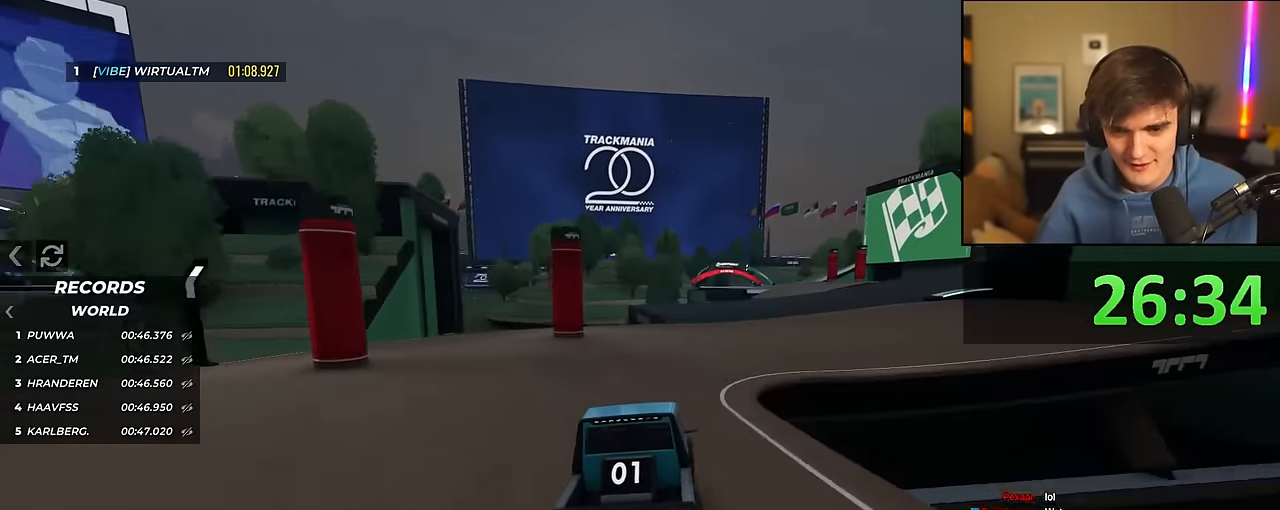
{"keys": ["up"], "events": [[117, "right", "up"], [400, "left", "down"], [434, "left", "up"]]}
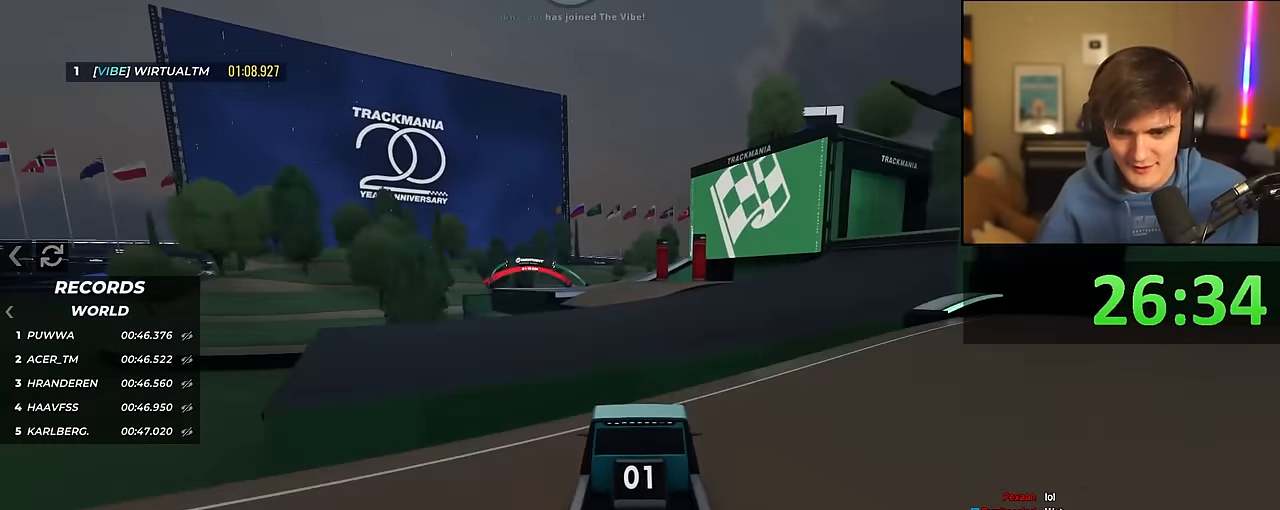
{"keys": ["up"], "events": [[367, "right", "down"], [417, "right", "up"]]}
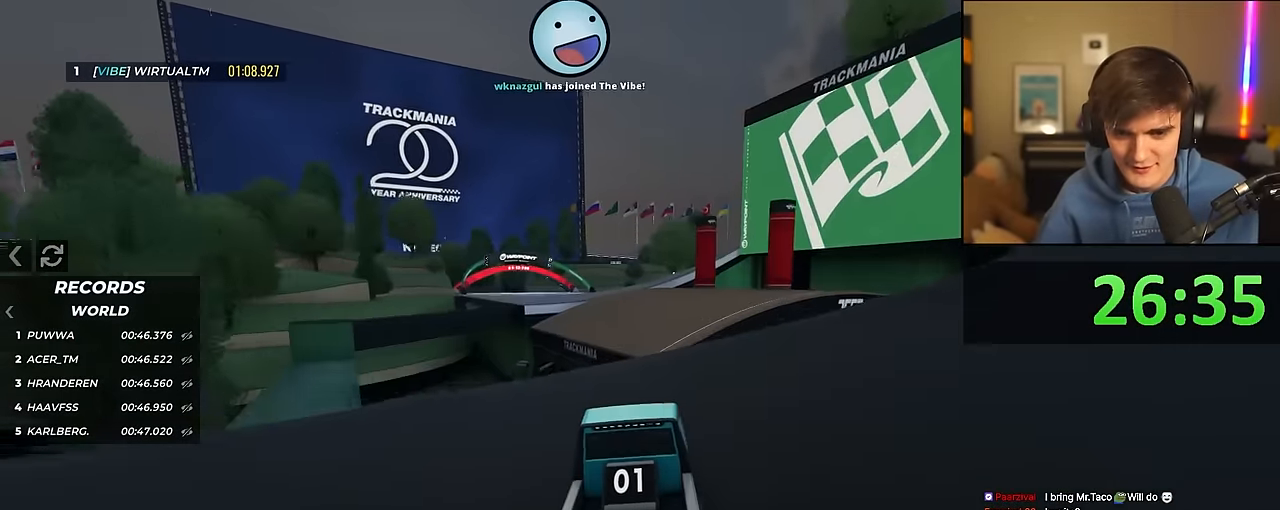
{"keys": ["left", "up"], "events": [[434, "left", "down"]]}
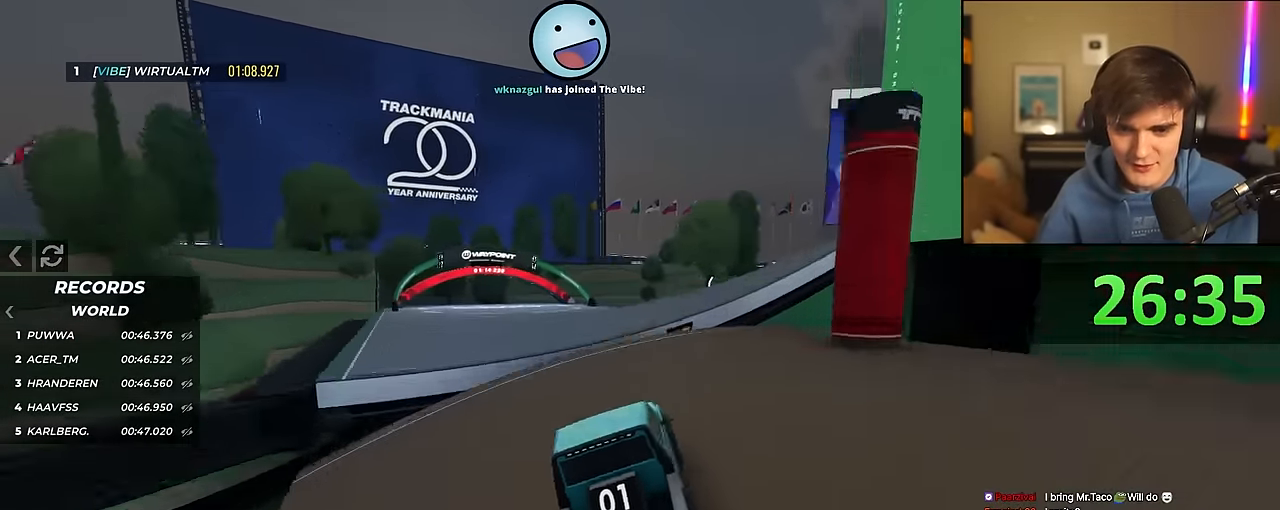
{"keys": ["up"], "events": [[67, "left", "up"]]}
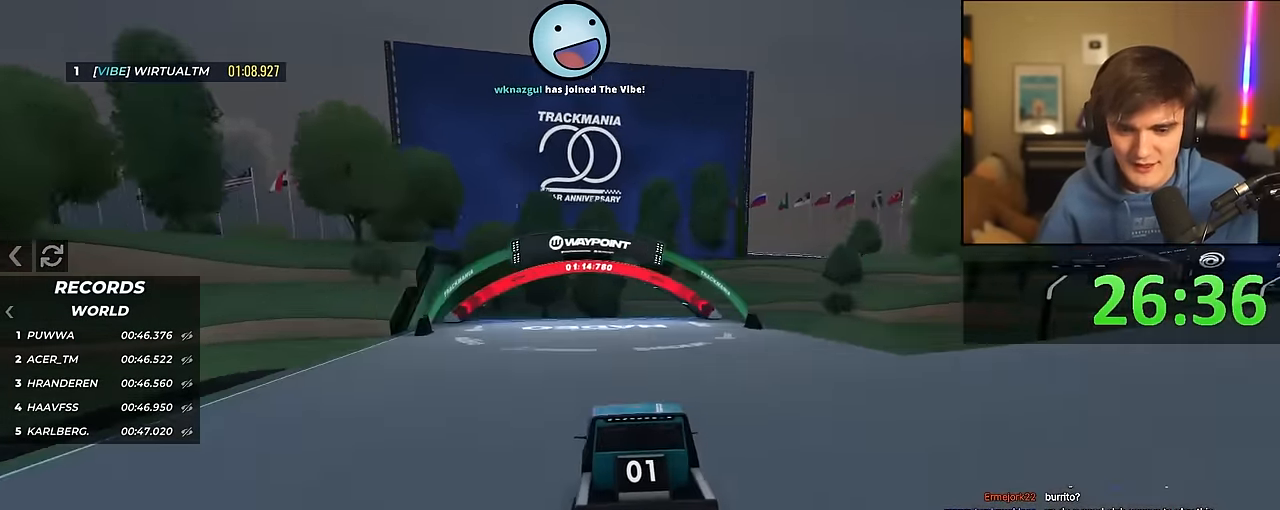
{"keys": ["up"], "events": [[134, "left", "down"], [217, "left", "up"]]}
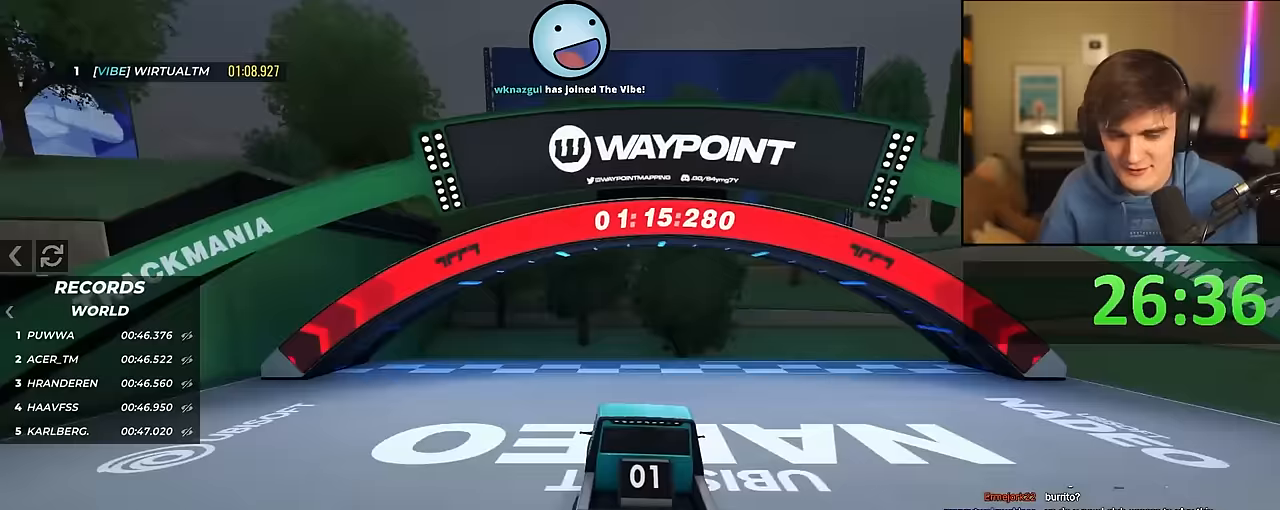
{"keys": [], "events": [[283, "up", "up"]]}